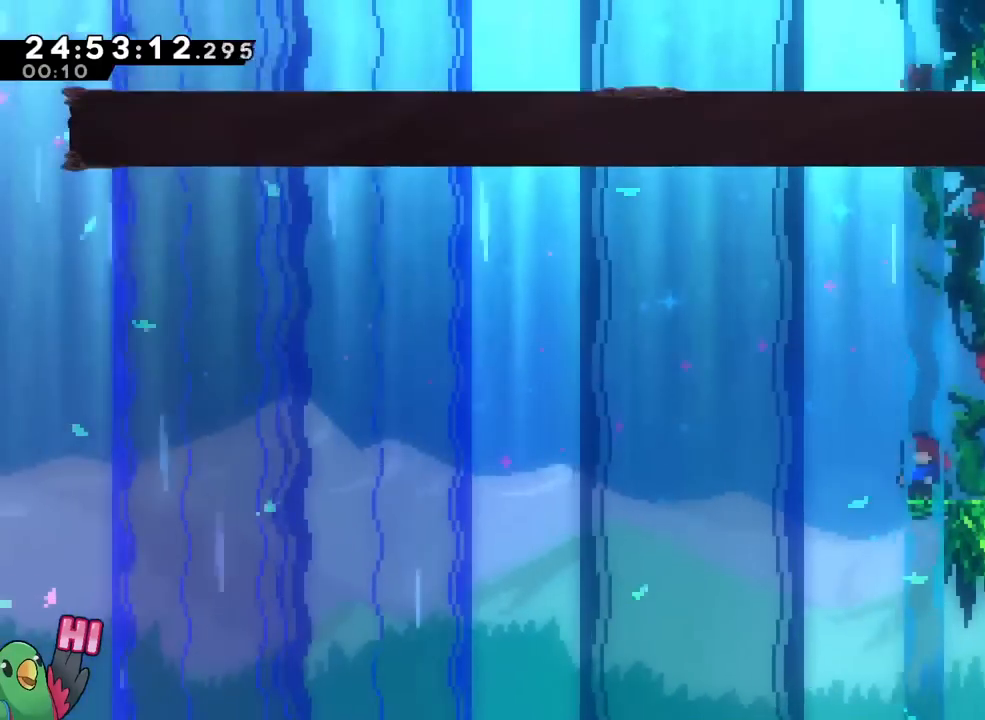
Gameplay with a controller (Nintendo layout); each line is a JSON object with the inputs held at the frame after it. "events" lists button and stick changes between this image and that frame as [ms after this image, input, new state], when the widget could be followed in between. Not read: DPAD_DOWN HOME L3 R3 SELECT.
{"buttons": [], "left_stick": "center", "right_stick": "center"}
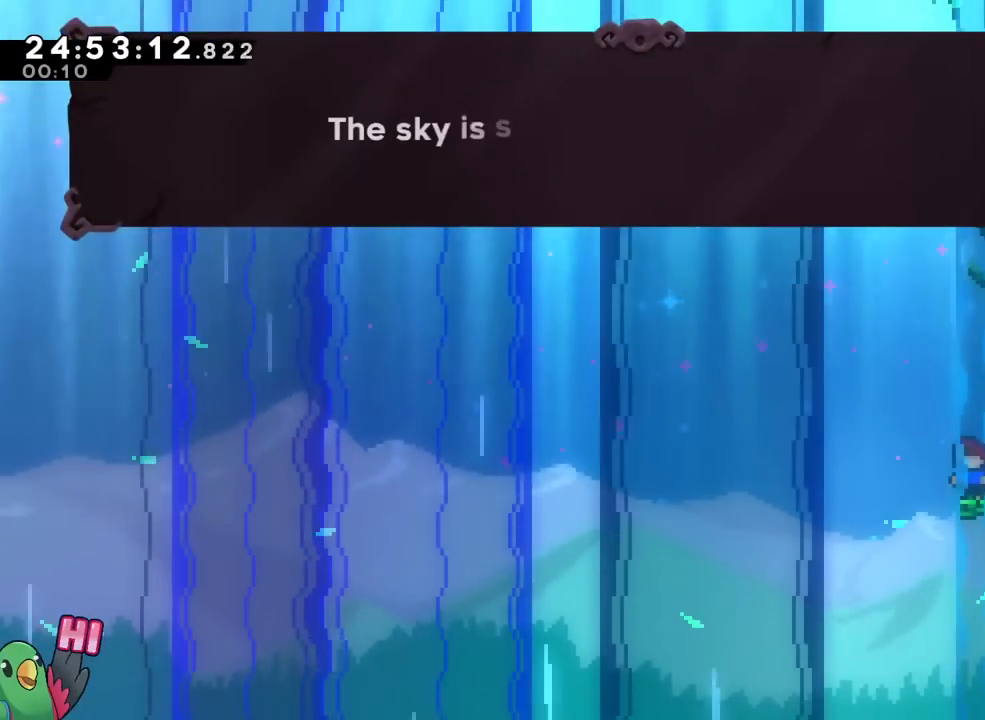
{"buttons": [], "left_stick": "center", "right_stick": "center", "events": []}
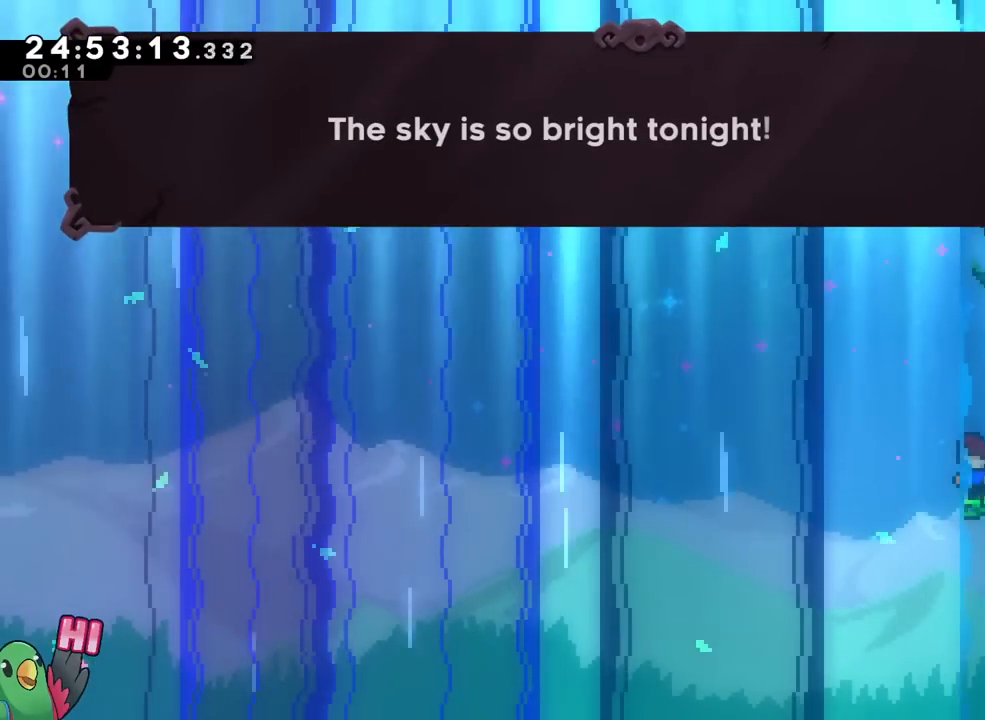
{"buttons": [], "left_stick": "center", "right_stick": "center", "events": []}
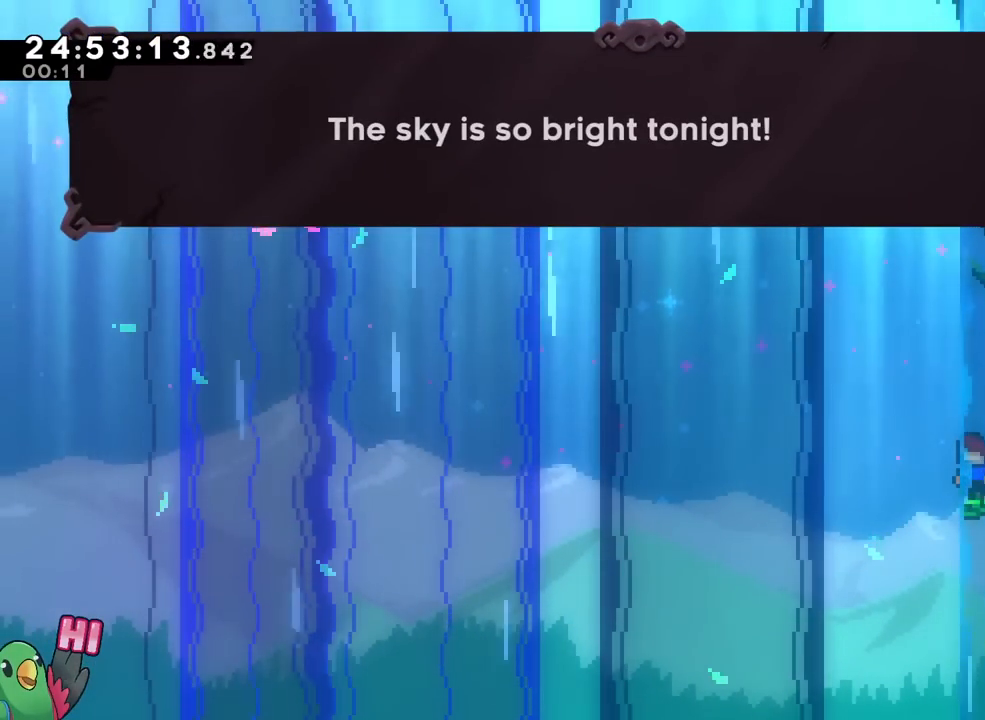
{"buttons": [], "left_stick": "center", "right_stick": "center", "events": []}
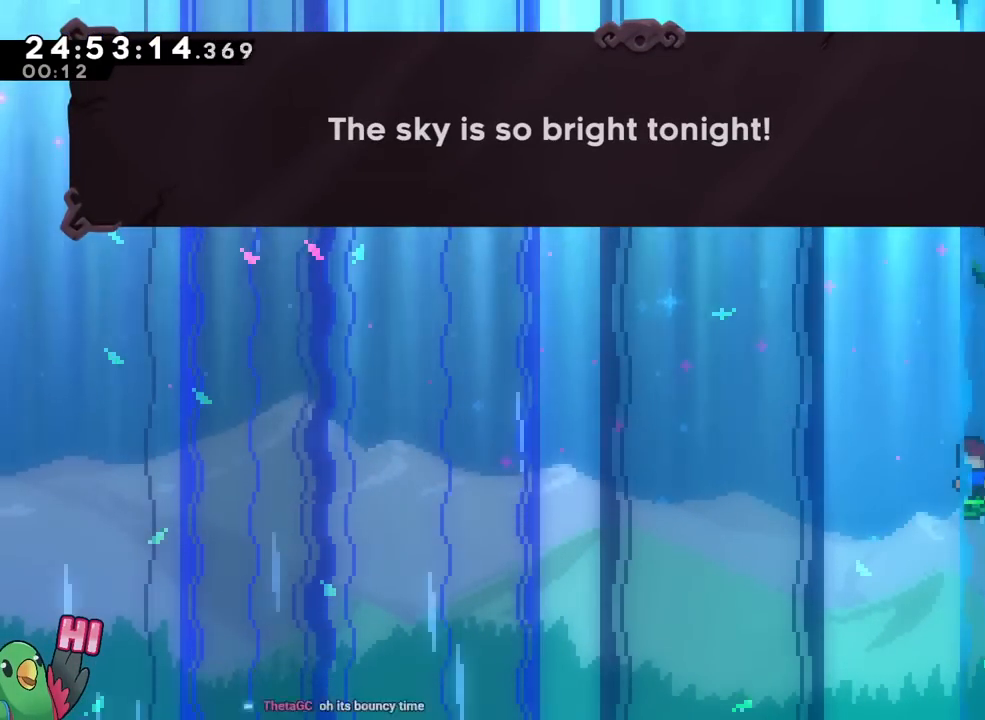
{"buttons": ["B"], "left_stick": "center", "right_stick": "center", "events": [[484, "B", "down"]]}
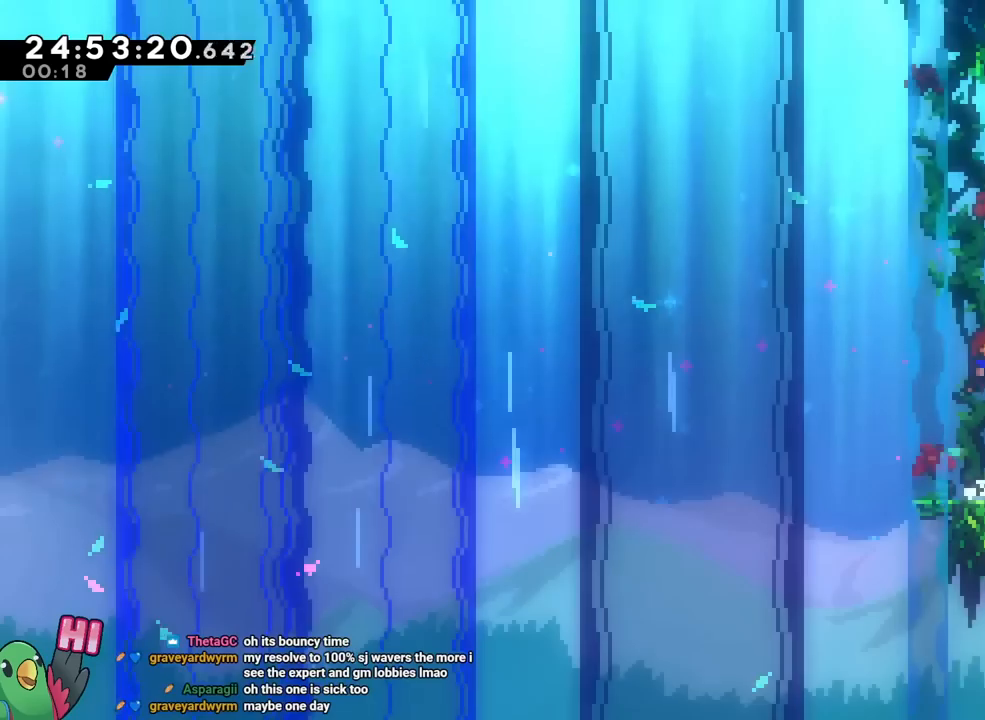
{"buttons": [], "left_stick": "center", "right_stick": "center", "events": [[83, "left_stick", "right"], [150, "left_stick", "center"], [166, "B", "up"]]}